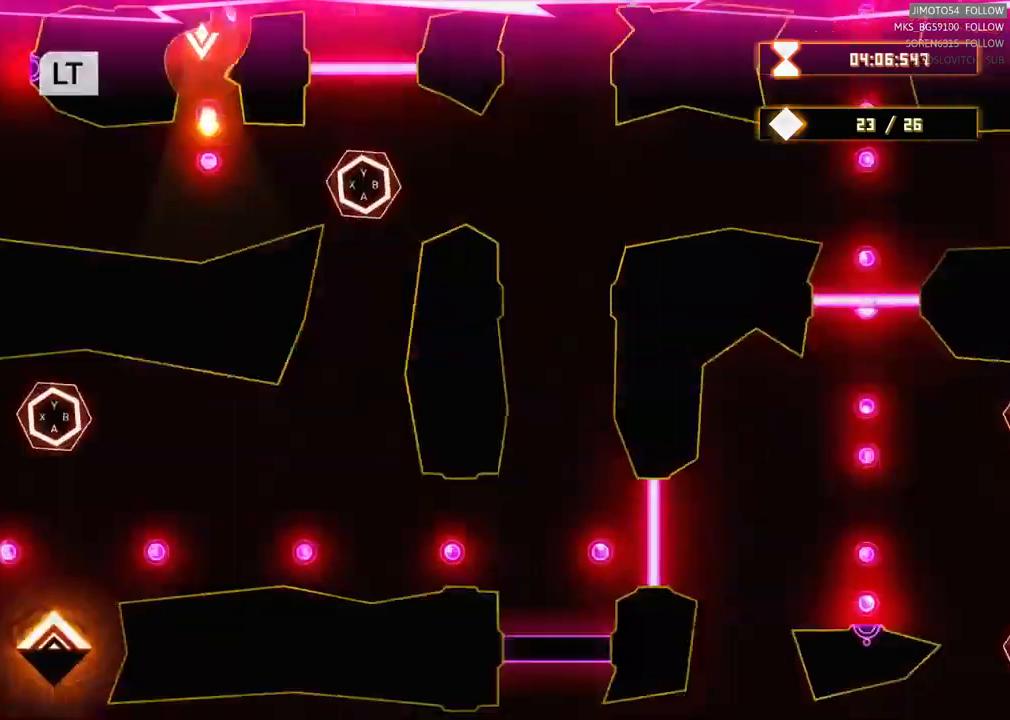
Gameplay with a controller (Xbox layout); each line is a JSON object with the inputs held at the frame after it (dt_ms = milliseconds from this image to that frame). "events" lists button and stick changes between this image and that frame as [ms after this image, input, new state], when the widget could be followed in between. Not read: HOME SELECT.
{"dt_ms": 500, "buttons": ["L2"], "left_stick": "center", "right_stick": "center"}
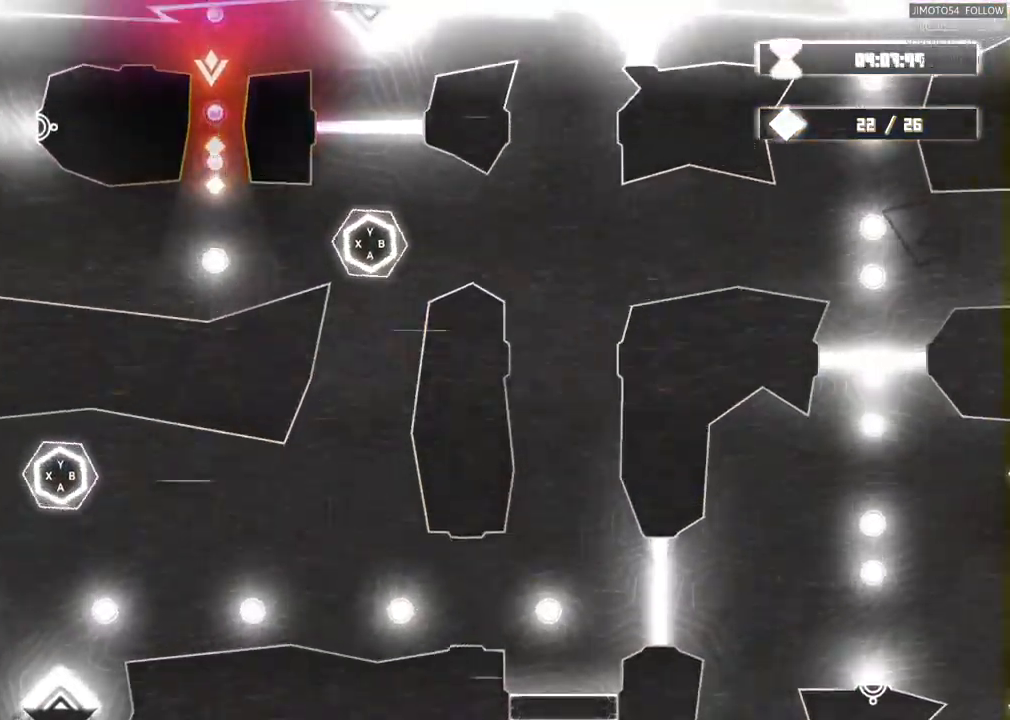
{"dt_ms": 500, "buttons": [], "left_stick": "center", "right_stick": "center", "events": [[350, "L2", "up"]]}
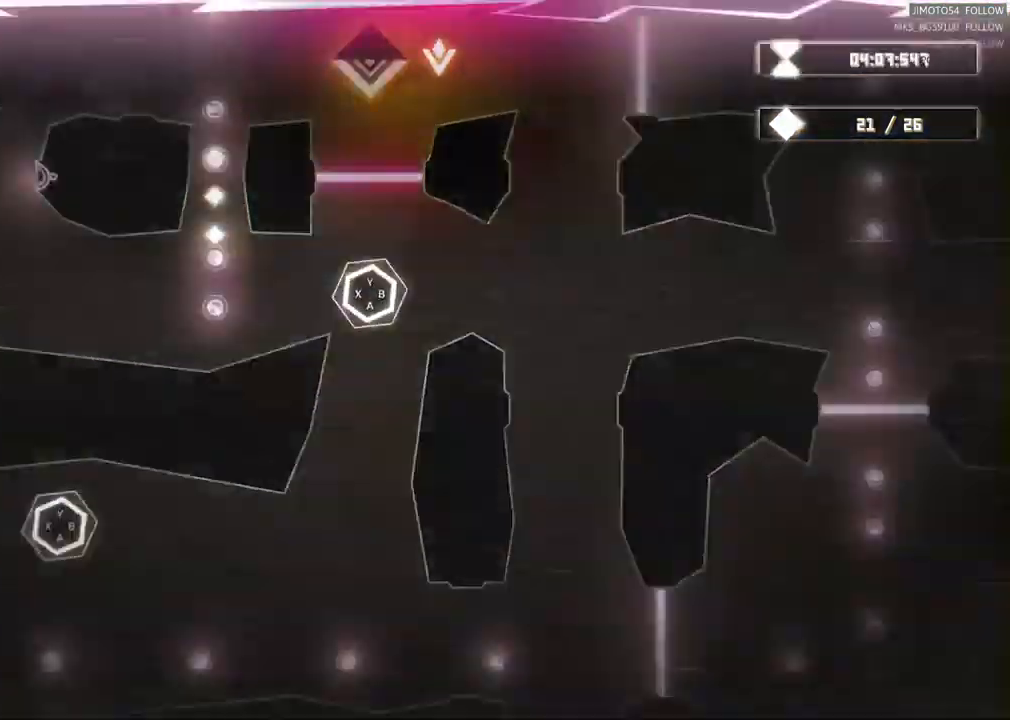
{"dt_ms": 500, "buttons": [], "left_stick": "down-left", "right_stick": "center", "events": [[167, "left_stick", "left"], [400, "left_stick", "down-left"]]}
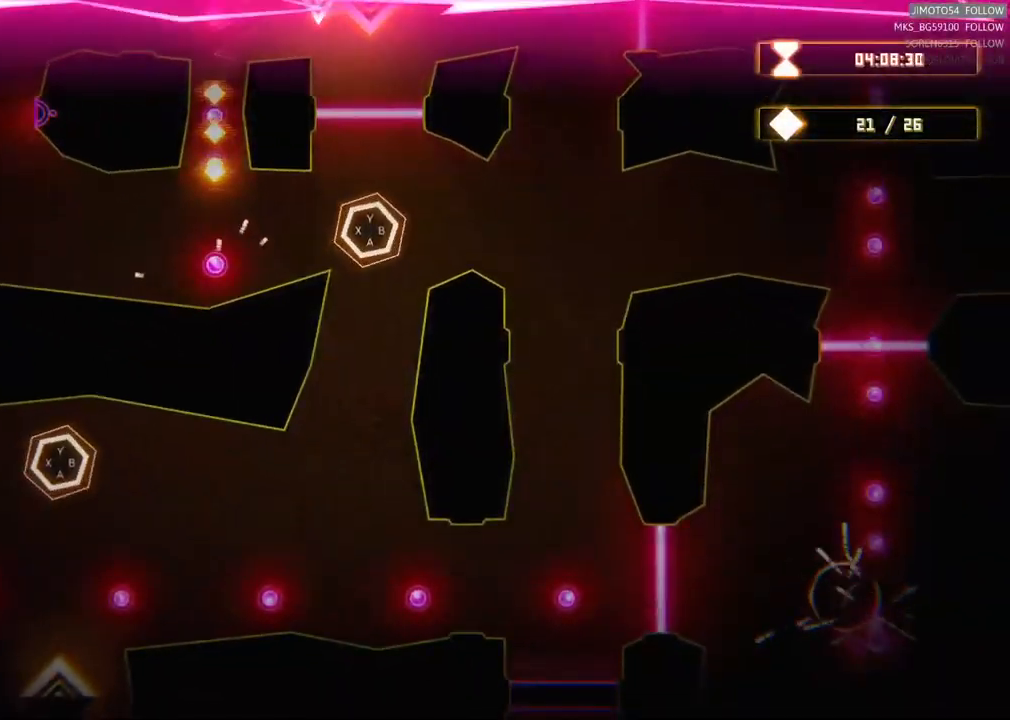
{"dt_ms": 500, "buttons": ["L1"], "left_stick": "down-left", "right_stick": "center", "events": [[150, "left_stick", "left"], [400, "left_stick", "down-left"], [417, "L1", "down"]]}
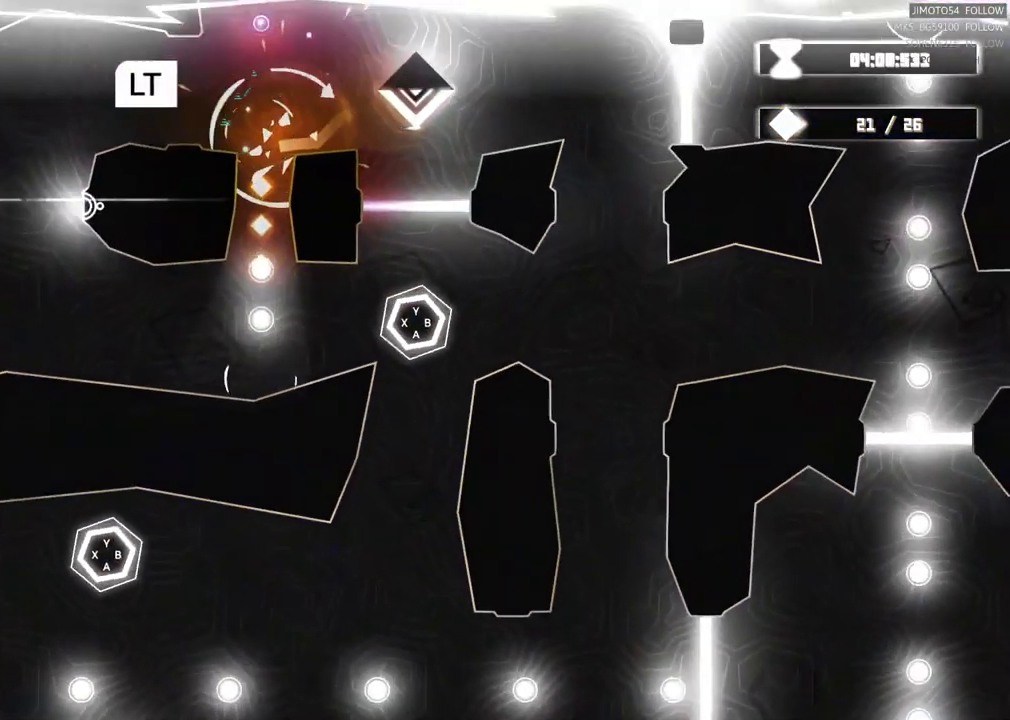
{"dt_ms": 1000, "buttons": ["L1", "L2"], "left_stick": "center", "right_stick": "center"}
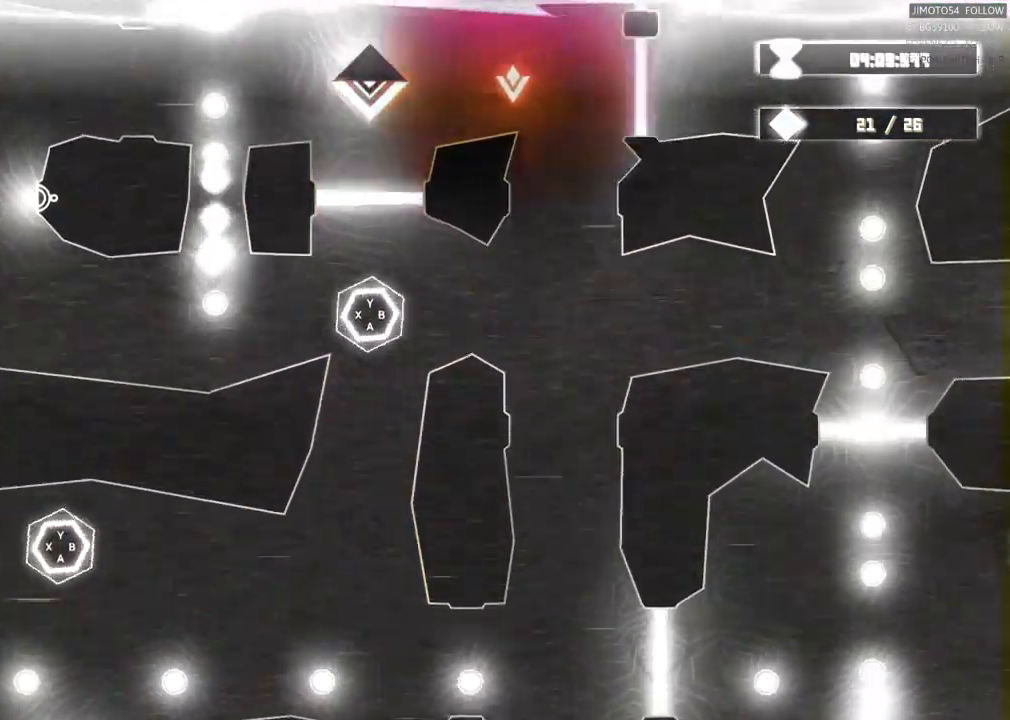
{"dt_ms": 500, "buttons": [], "left_stick": "center", "right_stick": "center", "events": [[50, "L2", "up"], [183, "L1", "up"]]}
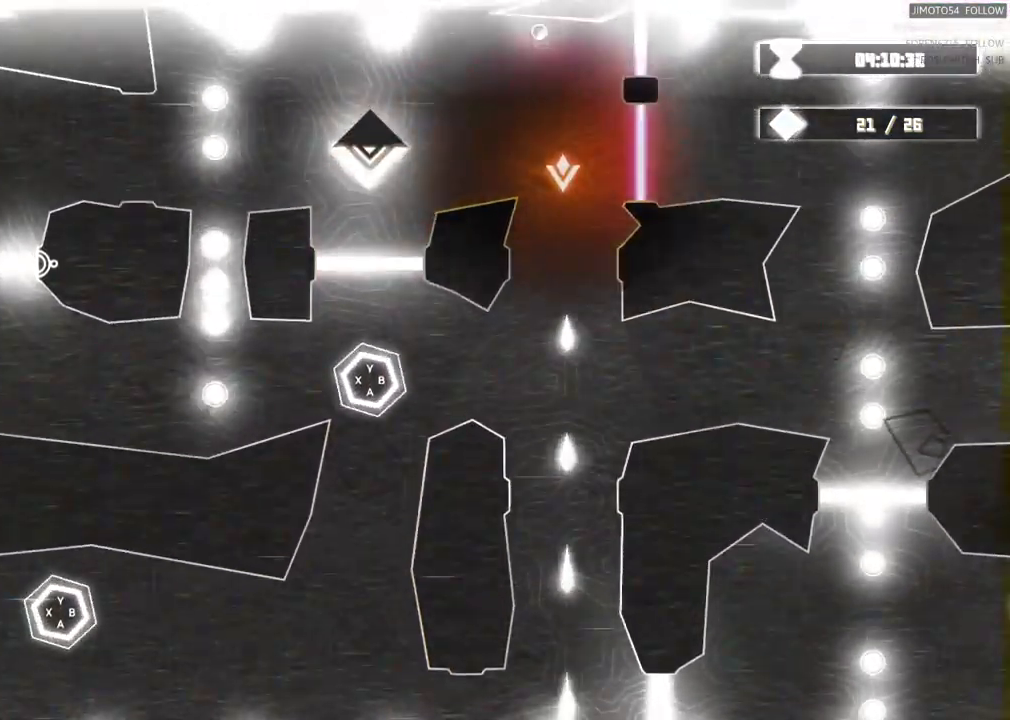
{"dt_ms": 500, "buttons": [], "left_stick": "center", "right_stick": "center"}
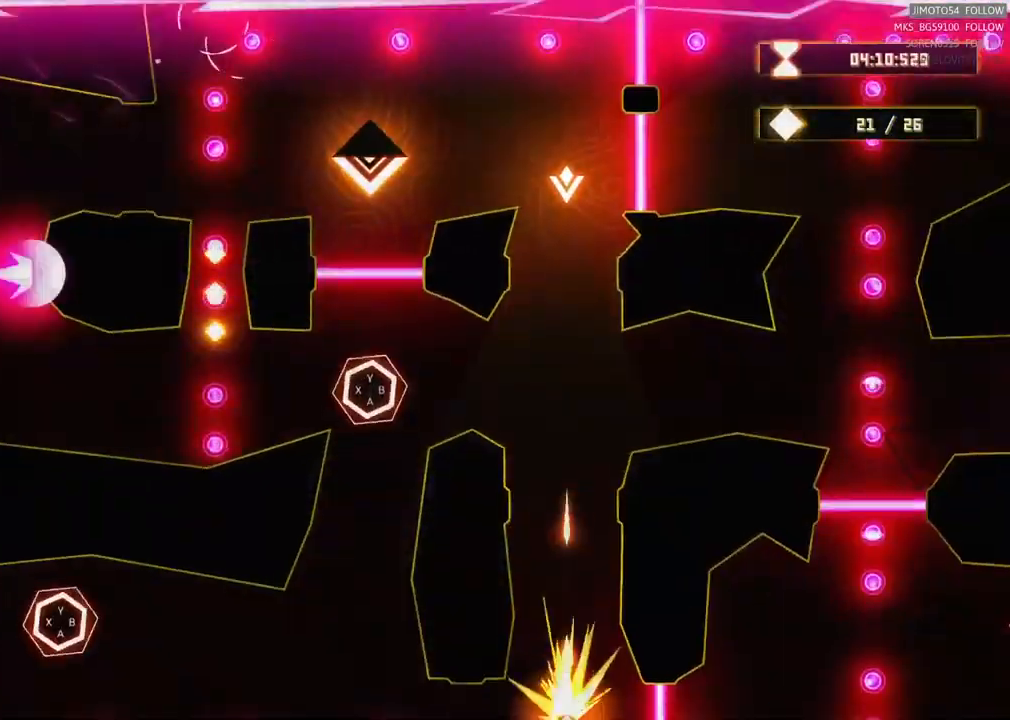
{"dt_ms": 500, "buttons": [], "left_stick": "left", "right_stick": "center", "events": [[50, "left_stick", "left"]]}